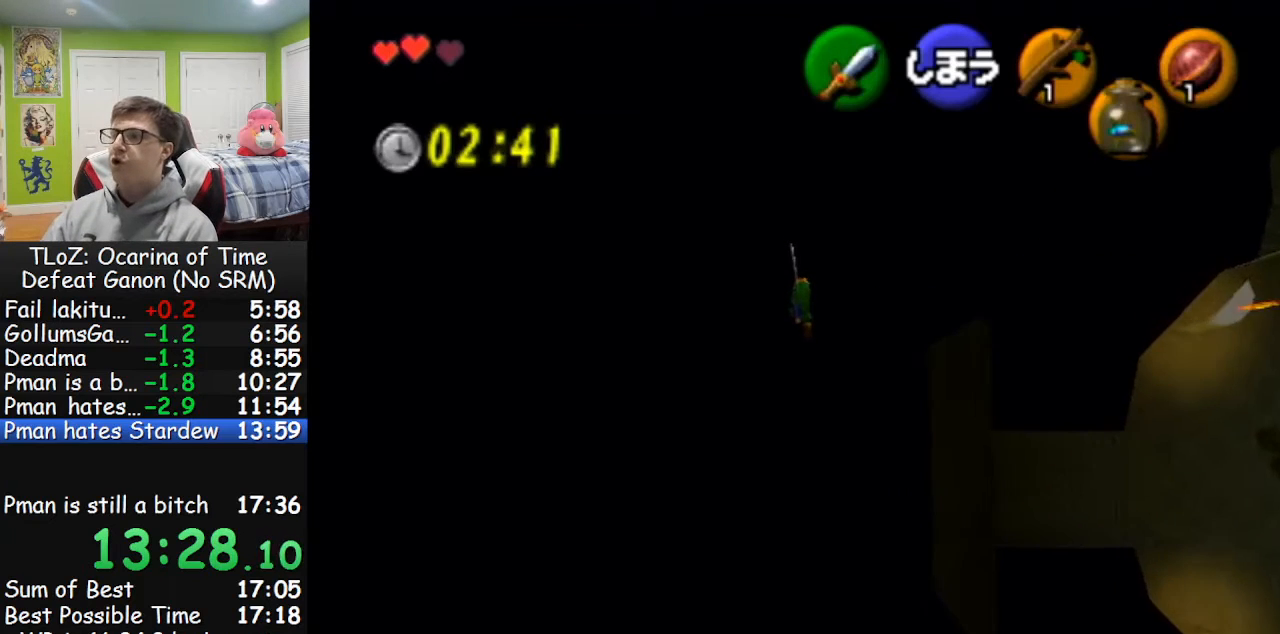
Gameplay with a controller (Nintendo layout); each line is a JSON object with the inputs held at the frame after it. "events" lists button and stick changes between this image and that frame as [ms after this image, input, new state], when the widget could be followed in between. Not read: L3 R3.
{"buttons": [], "left_stick": "right", "right_stick": "center", "events": []}
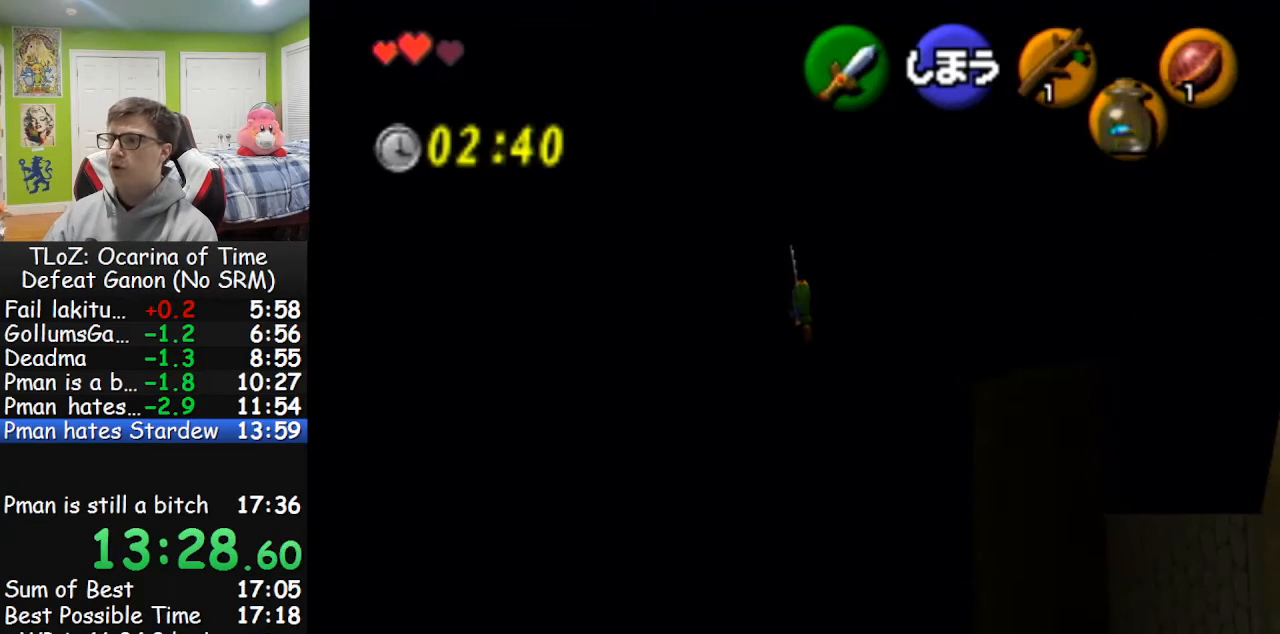
{"buttons": [], "left_stick": "right", "right_stick": "center", "events": []}
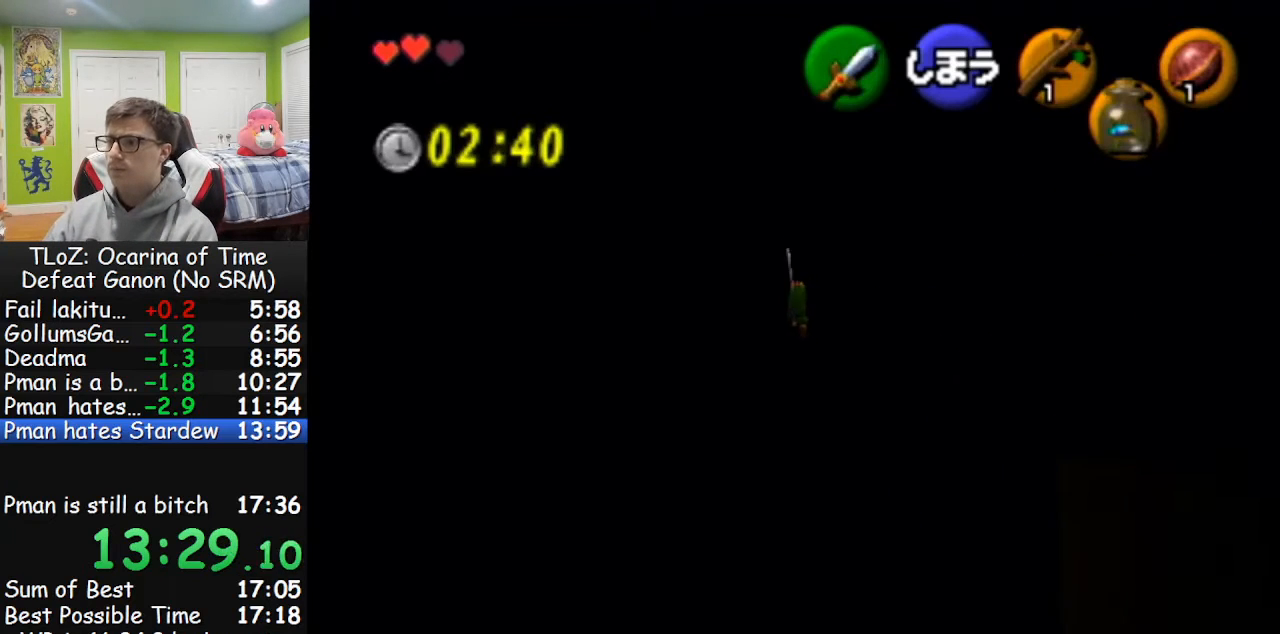
{"buttons": [], "left_stick": "center", "right_stick": "center", "events": [[367, "left_stick", "center"]]}
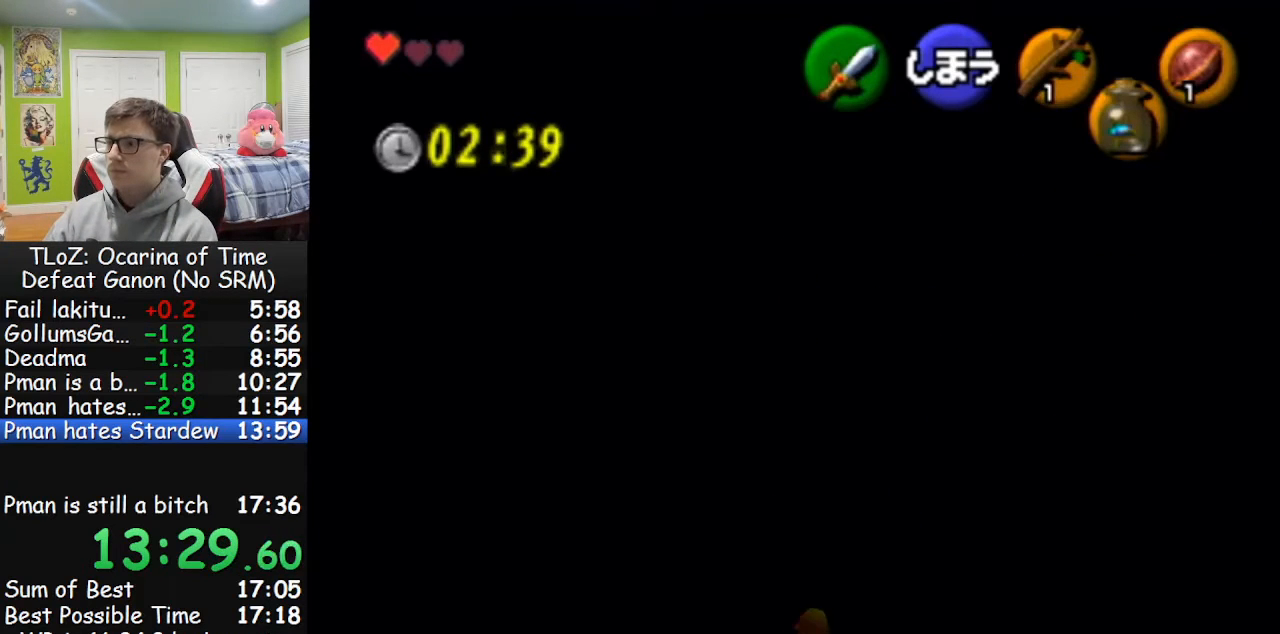
{"buttons": ["L1"], "left_stick": "right", "right_stick": "center", "events": [[167, "left_stick", "up-left"], [267, "L1", "down"], [333, "left_stick", "center"], [467, "left_stick", "right"]]}
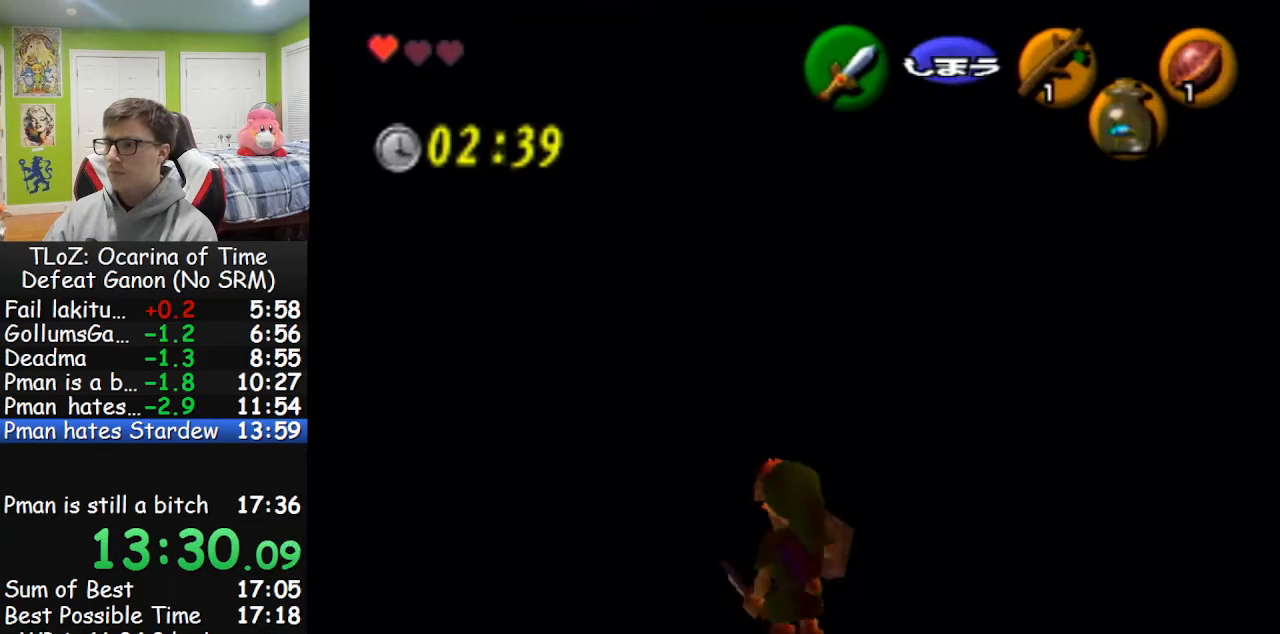
{"buttons": ["L1"], "left_stick": "center", "right_stick": "center", "events": [[67, "A", "down"], [200, "A", "up"], [267, "left_stick", "center"]]}
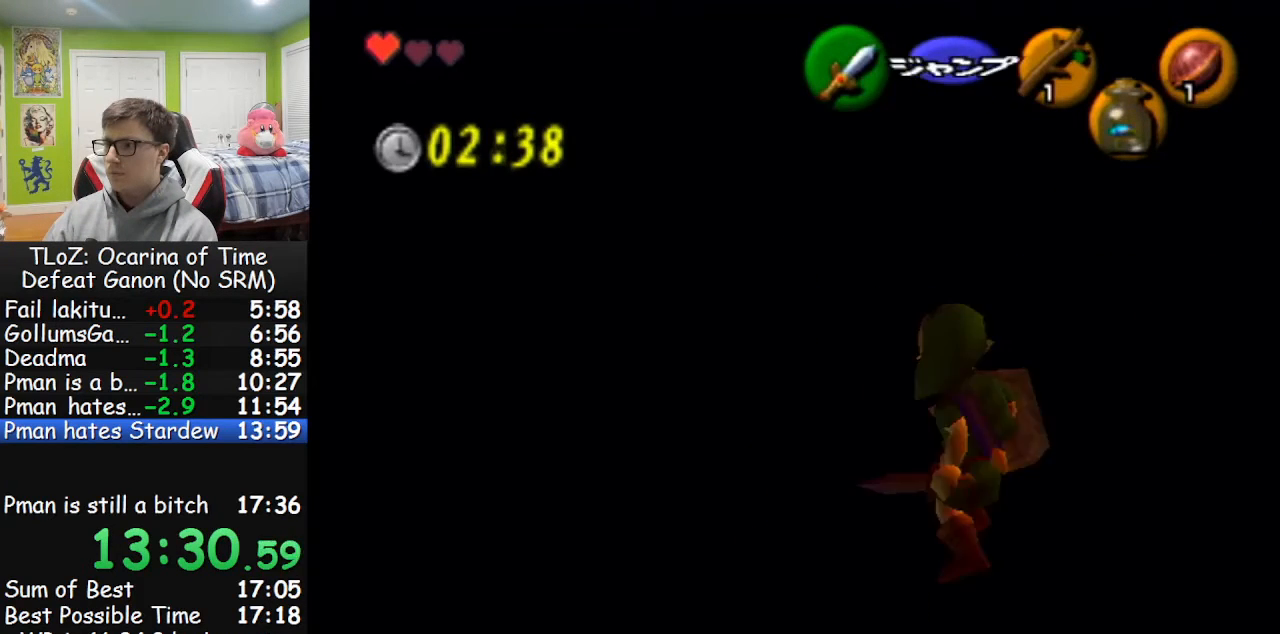
{"buttons": ["L1"], "left_stick": "center", "right_stick": "center", "events": [[200, "left_stick", "right"], [267, "A", "down"], [367, "A", "up"], [467, "left_stick", "center"]]}
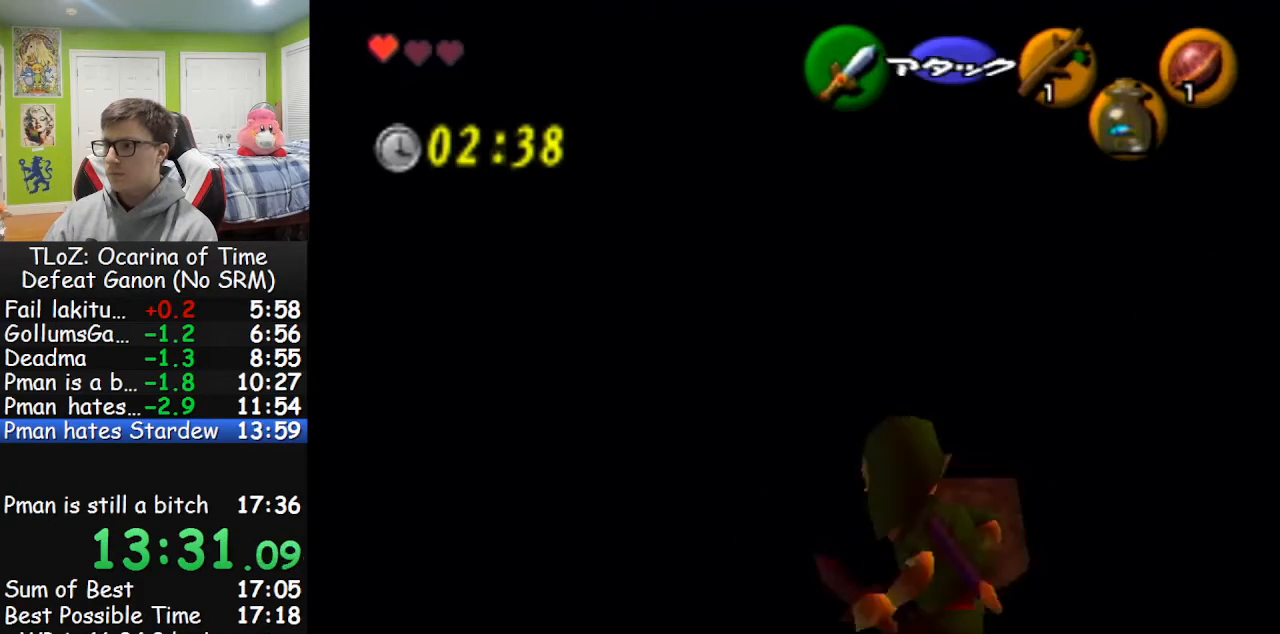
{"buttons": ["A", "L1"], "left_stick": "right", "right_stick": "center", "events": [[400, "left_stick", "right"], [467, "A", "down"]]}
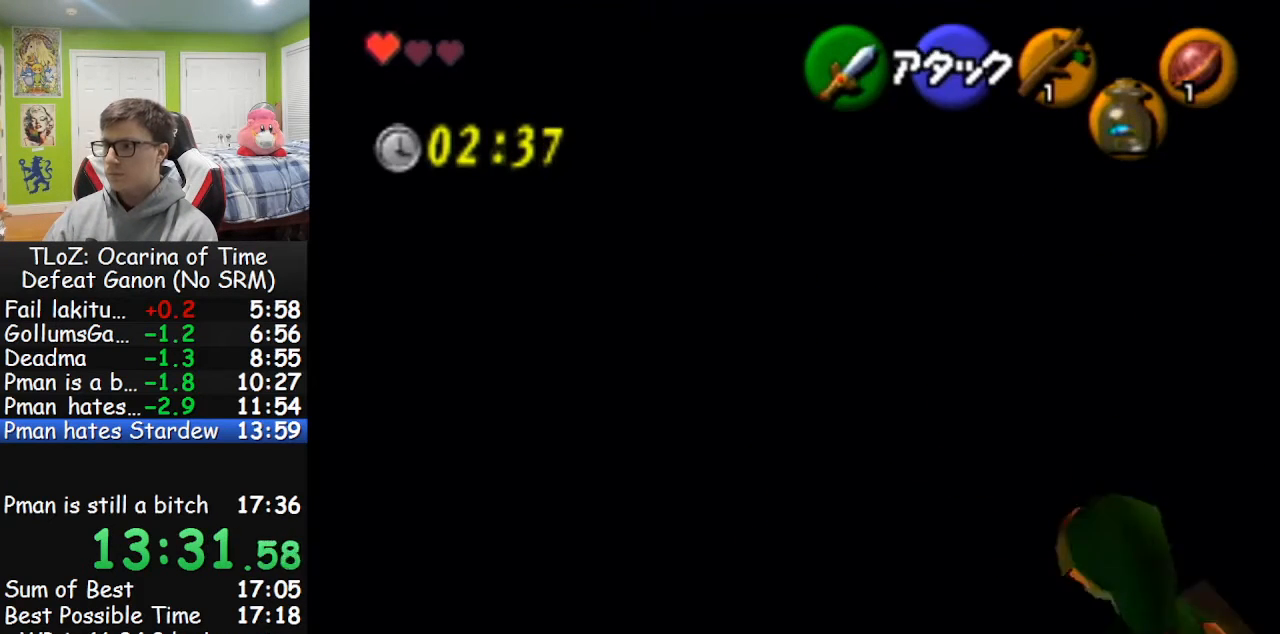
{"buttons": ["L1"], "left_stick": "center", "right_stick": "center", "events": [[100, "A", "up"], [133, "left_stick", "center"]]}
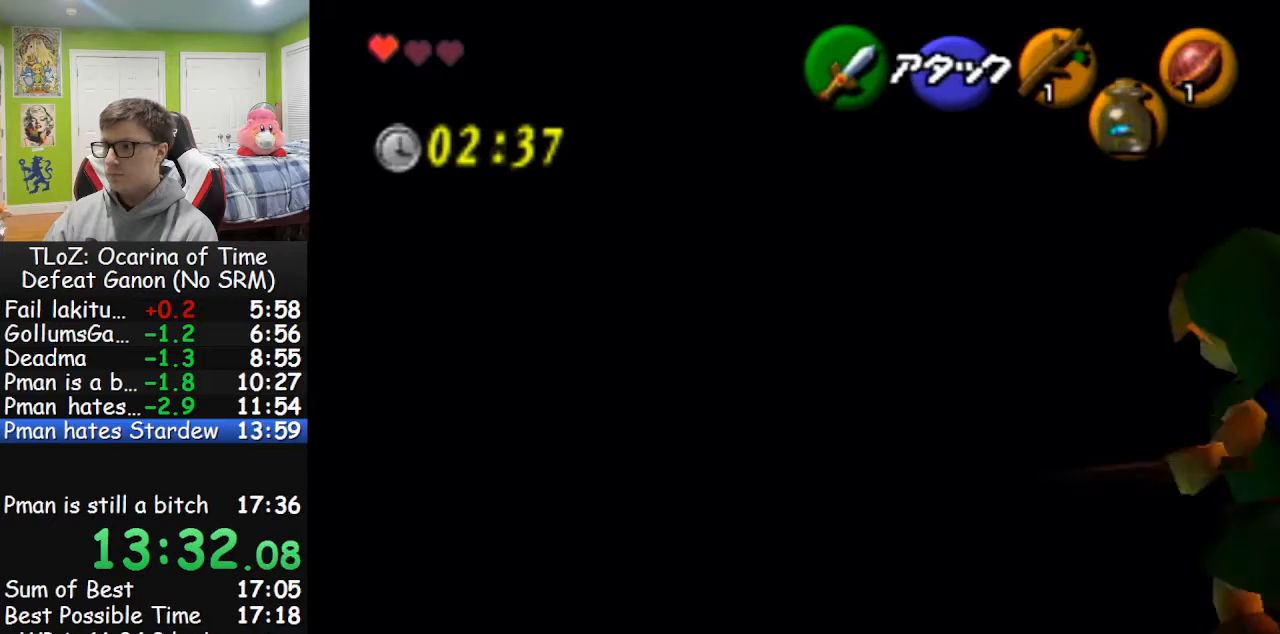
{"buttons": [], "left_stick": "right", "right_stick": "center", "events": [[67, "left_stick", "right"], [133, "A", "down"], [233, "A", "up"], [467, "L1", "up"]]}
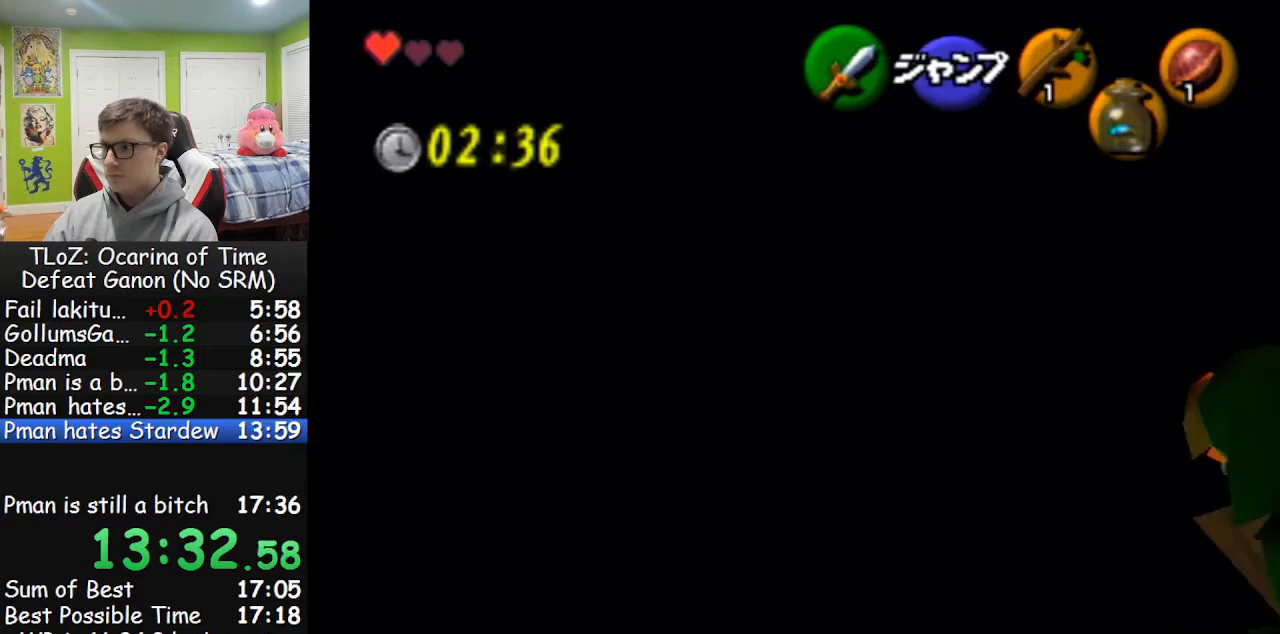
{"buttons": [], "left_stick": "up-right", "right_stick": "center", "events": [[100, "left_stick", "up-right"], [367, "A", "down"], [500, "A", "up"]]}
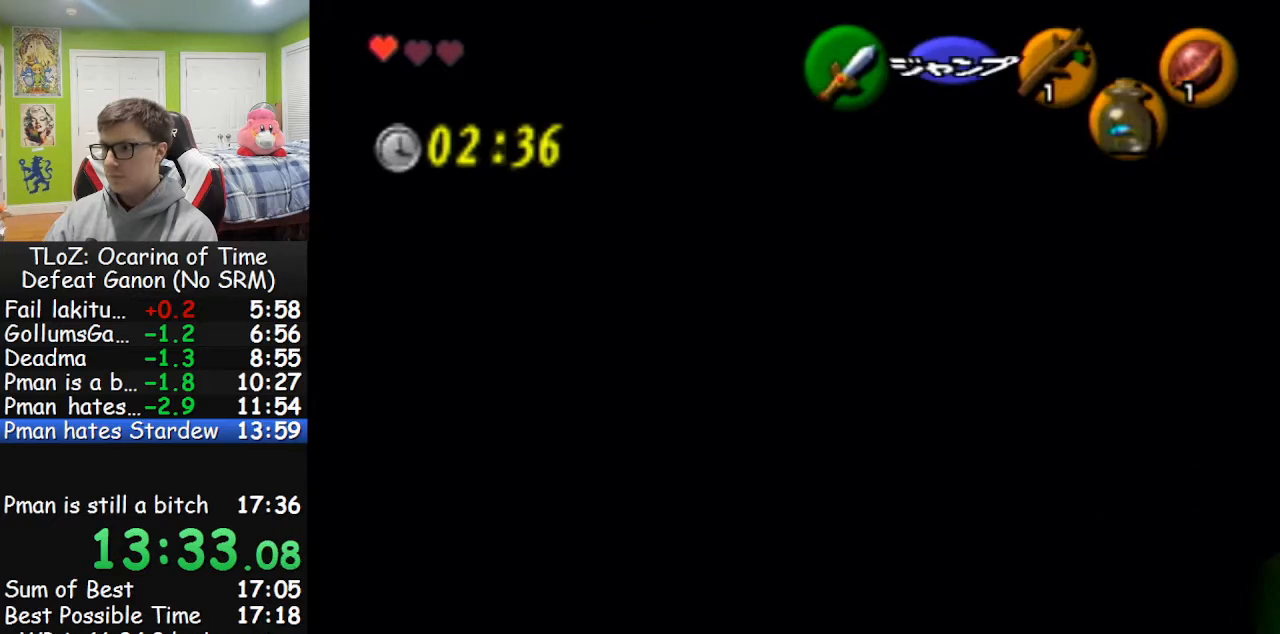
{"buttons": [], "left_stick": "up", "right_stick": "center", "events": [[367, "left_stick", "up"]]}
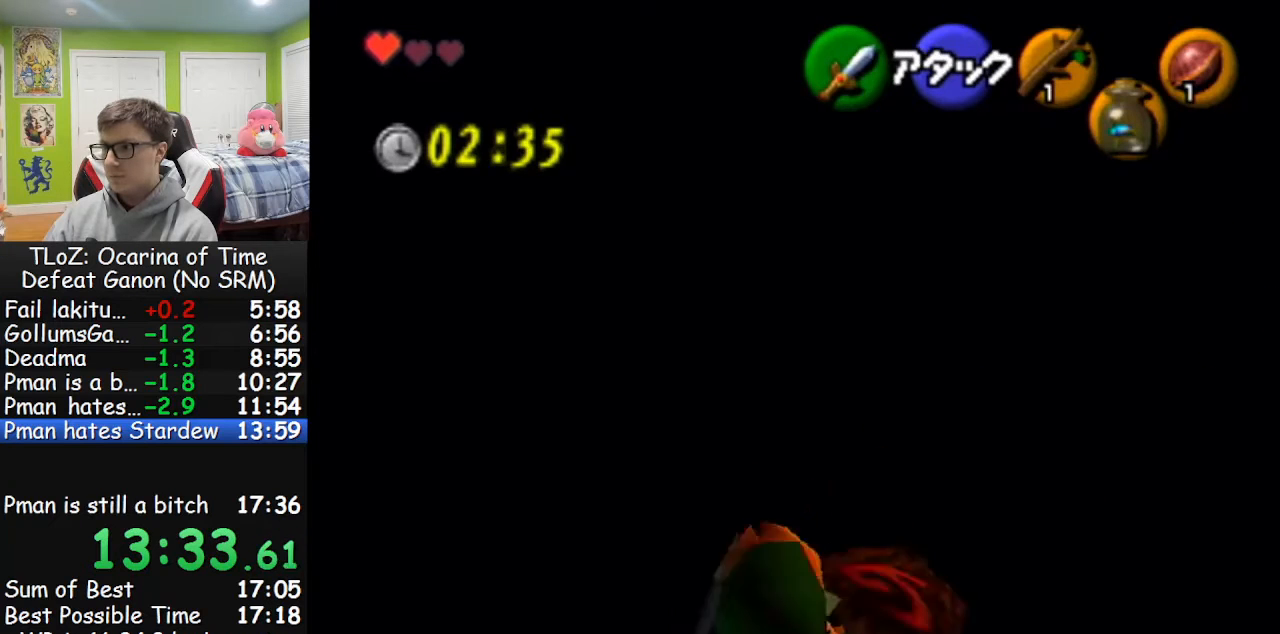
{"buttons": [], "left_stick": "up", "right_stick": "center", "events": [[133, "A", "down"], [267, "A", "up"]]}
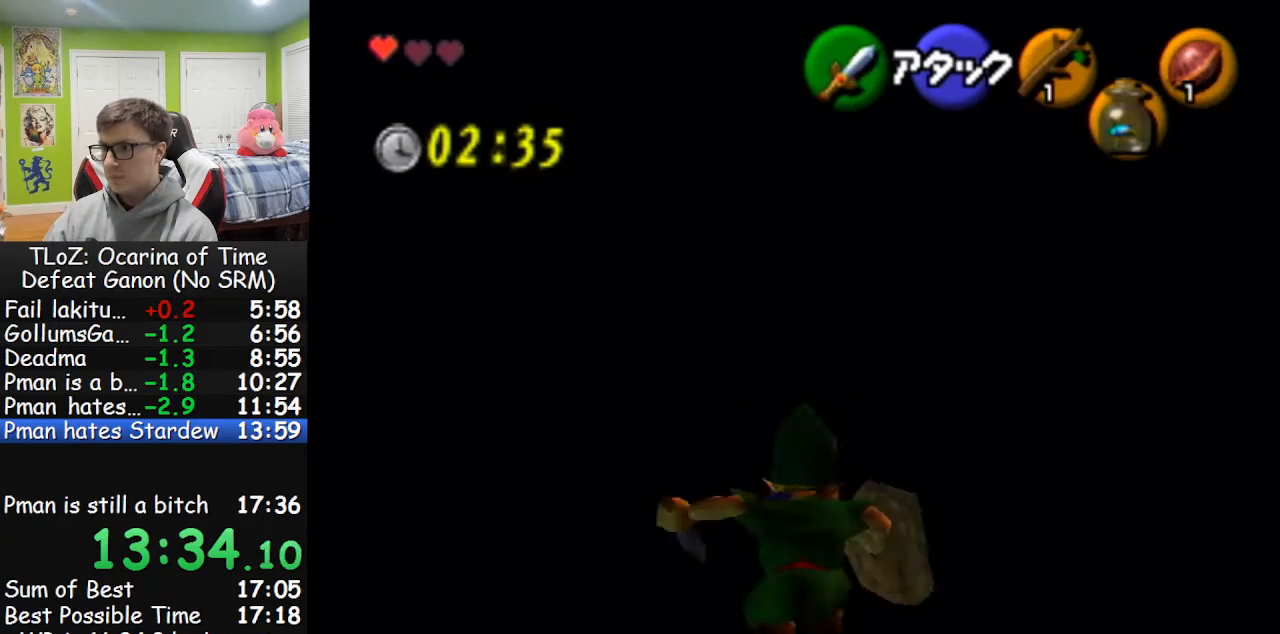
{"buttons": ["A"], "left_stick": "up", "right_stick": "center", "events": [[400, "A", "down"]]}
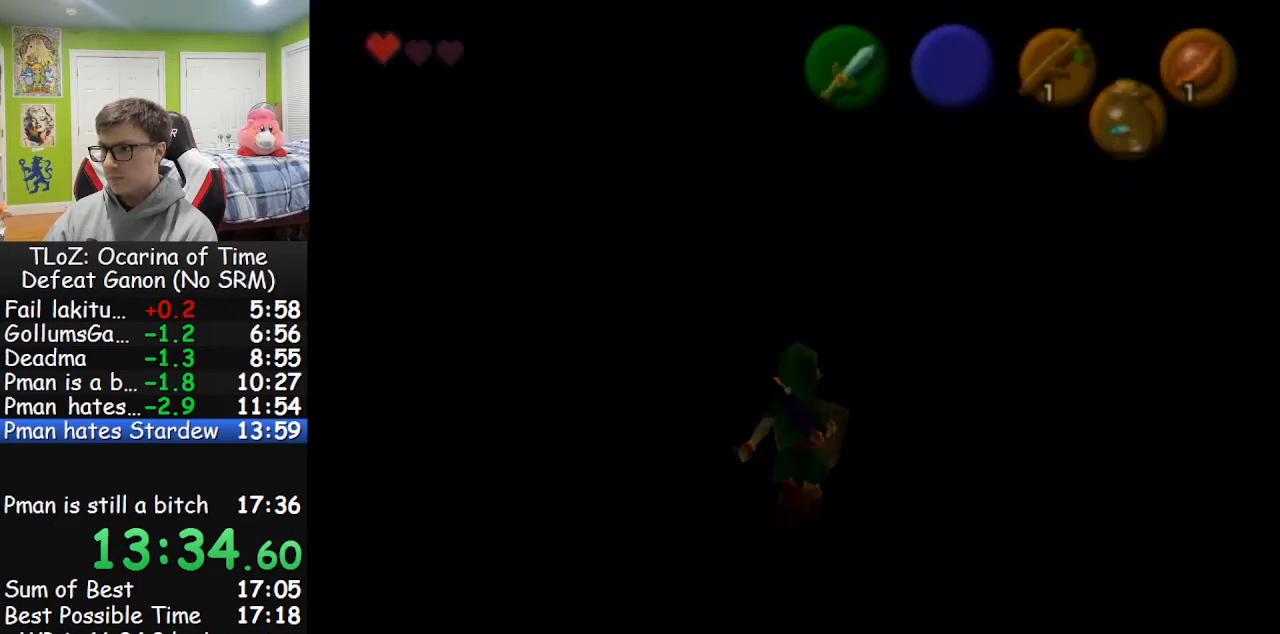
{"buttons": [], "left_stick": "up", "right_stick": "center", "events": [[33, "A", "up"]]}
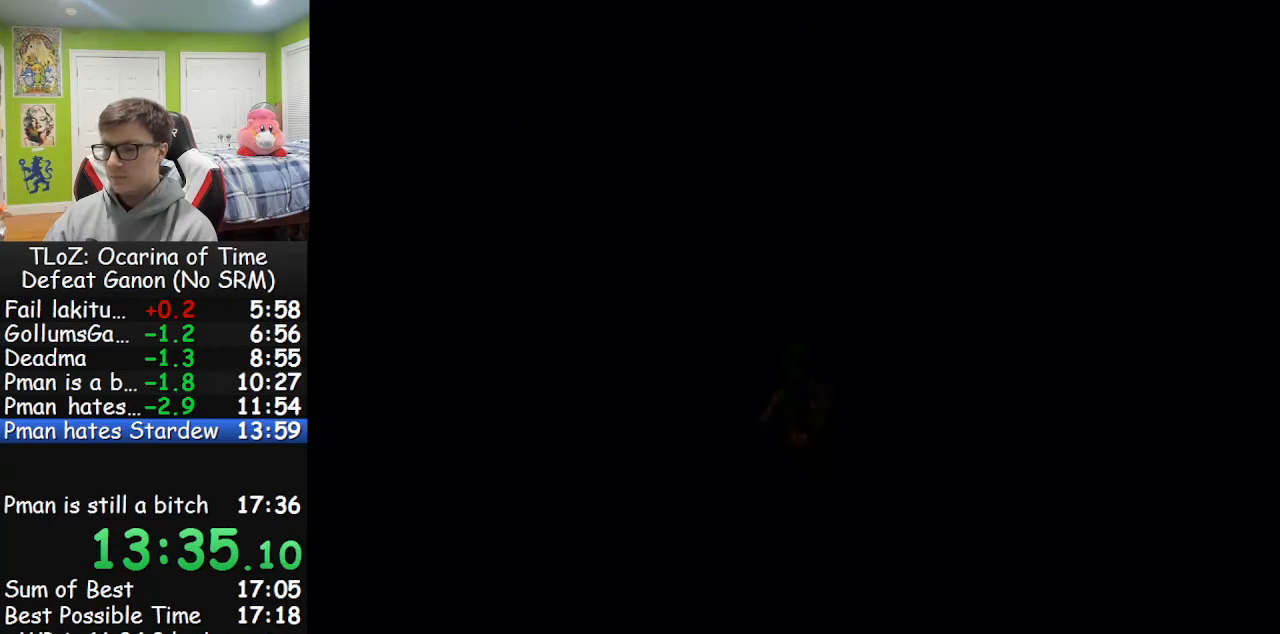
{"buttons": [], "left_stick": "up", "right_stick": "center", "events": []}
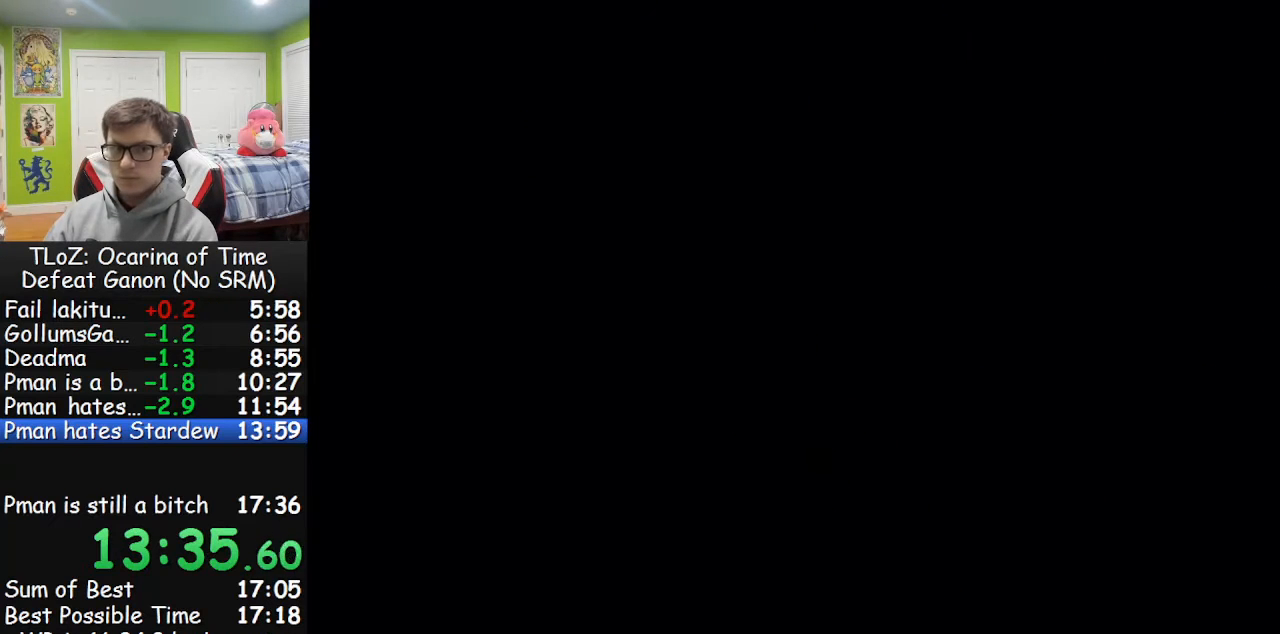
{"buttons": [], "left_stick": "up", "right_stick": "center", "events": []}
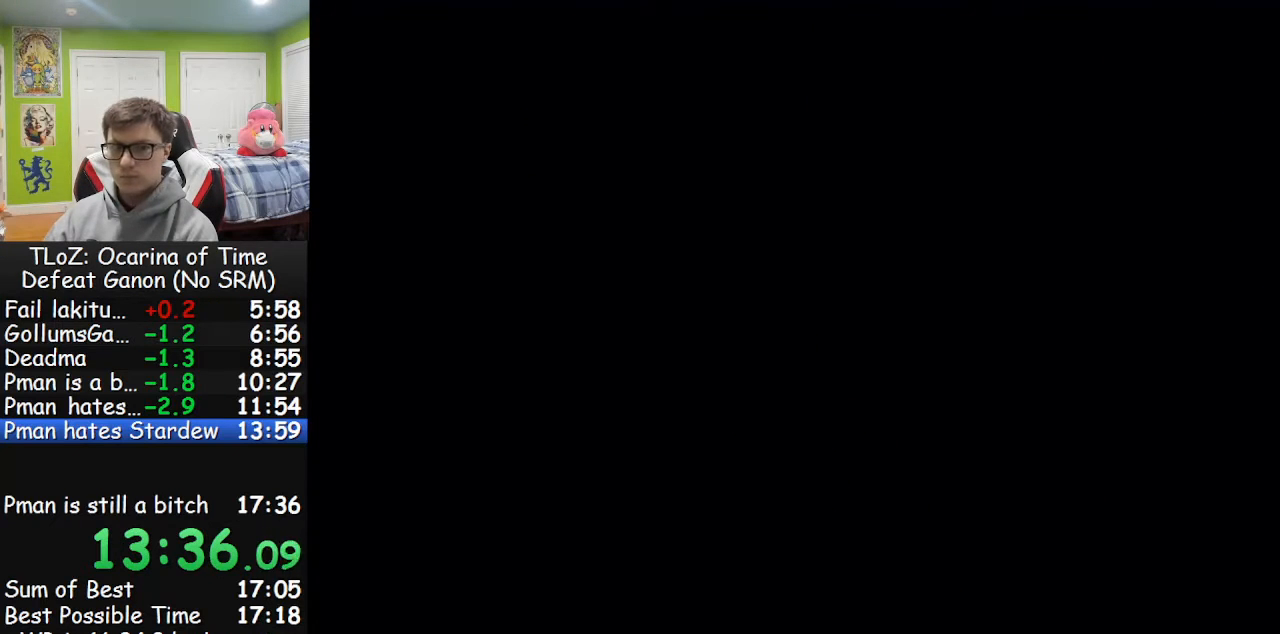
{"buttons": [], "left_stick": "up", "right_stick": "center", "events": []}
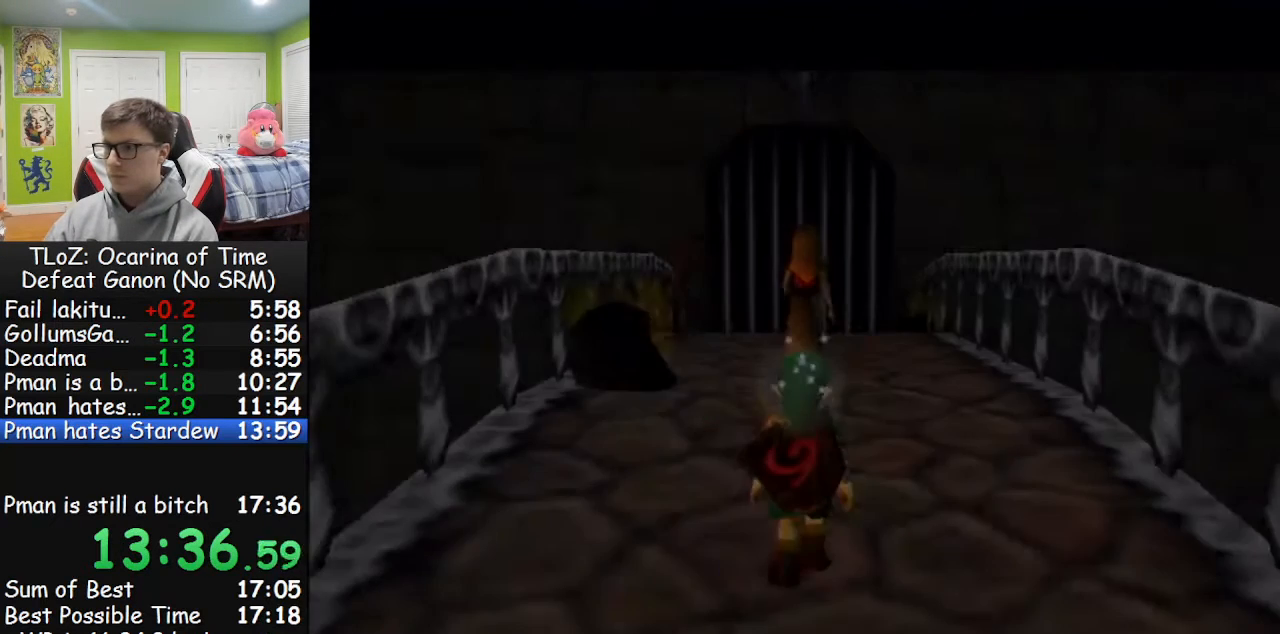
{"buttons": [], "left_stick": "up", "right_stick": "center", "events": [[267, "A", "down"], [433, "A", "up"]]}
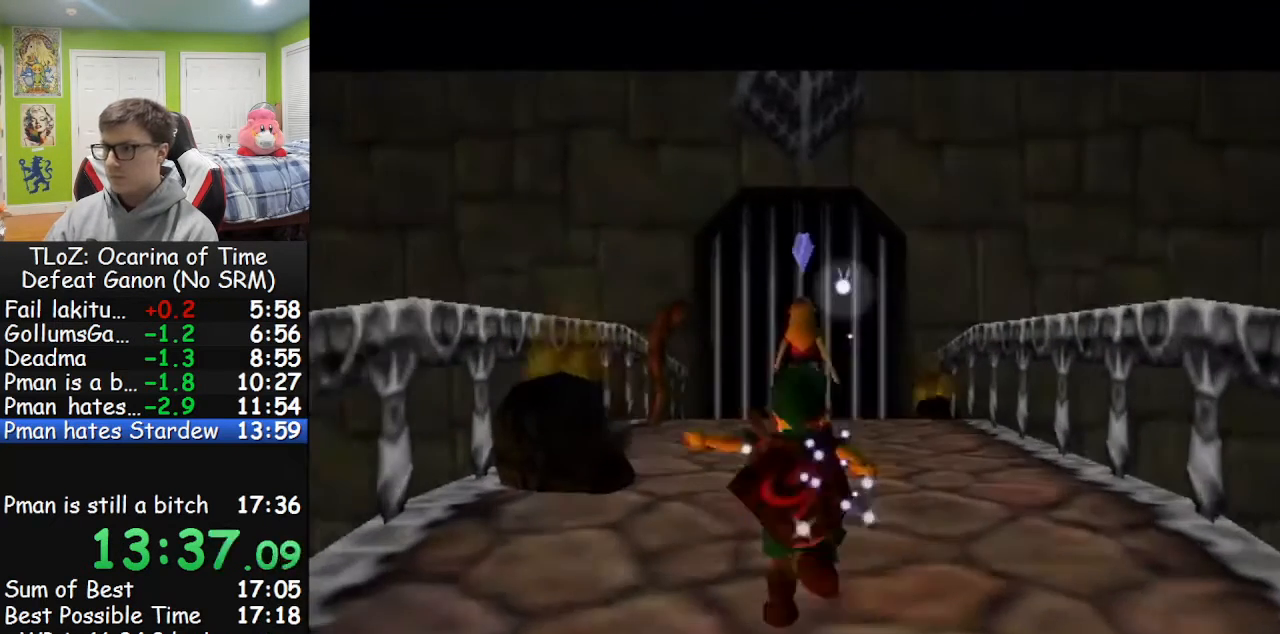
{"buttons": ["A"], "left_stick": "up", "right_stick": "center", "events": [[500, "A", "down"]]}
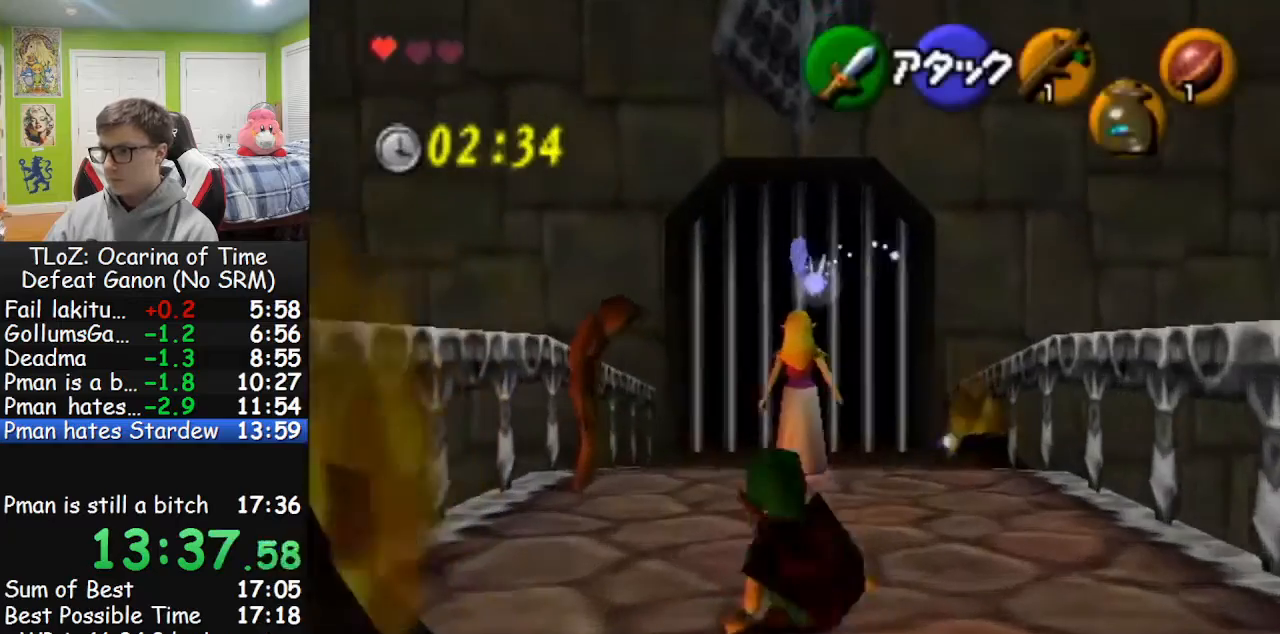
{"buttons": [], "left_stick": "up", "right_stick": "center", "events": [[200, "A", "up"]]}
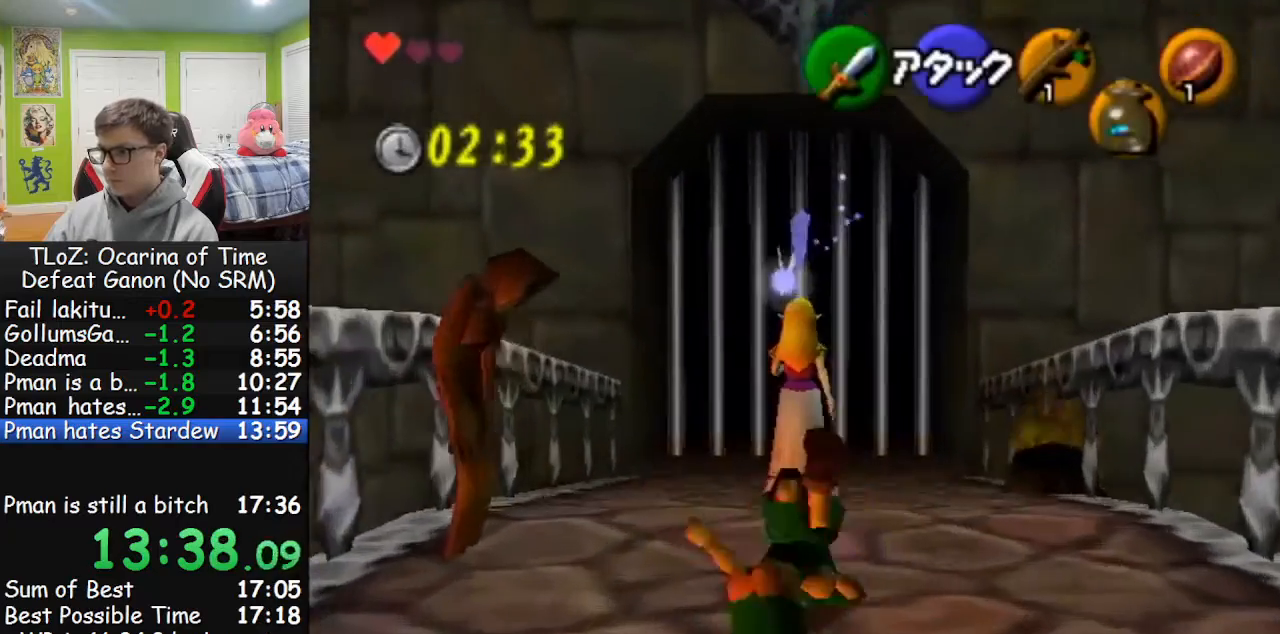
{"buttons": [], "left_stick": "up", "right_stick": "center", "events": [[233, "A", "down"], [433, "A", "up"]]}
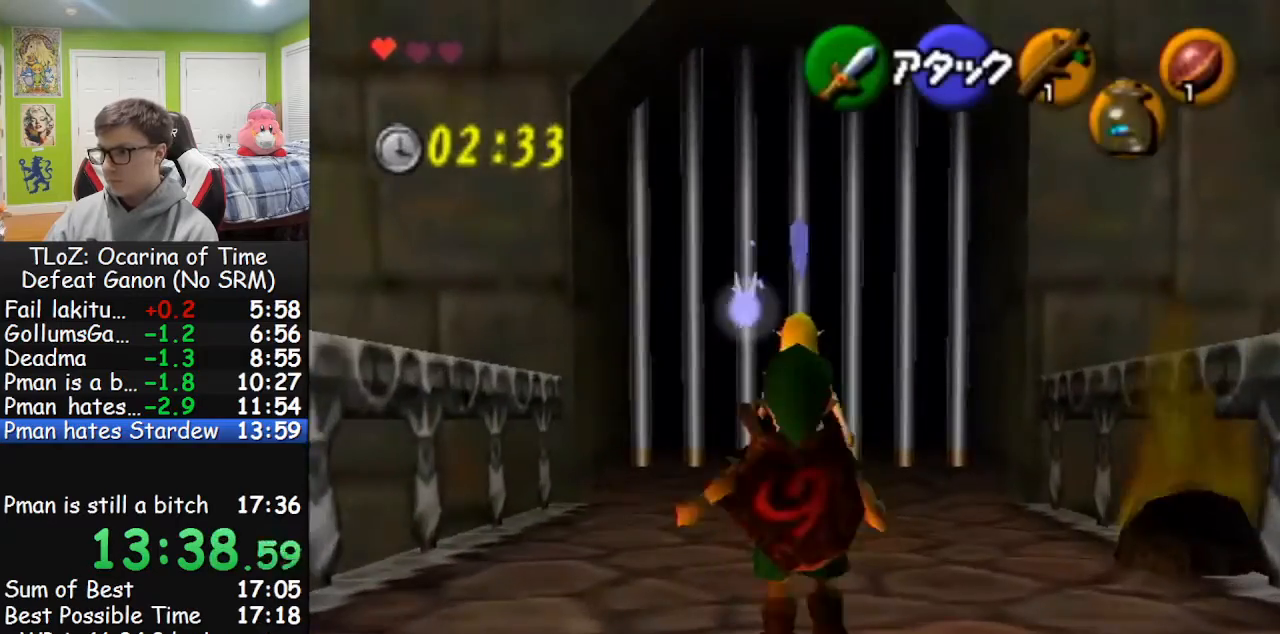
{"buttons": ["A"], "left_stick": "up", "right_stick": "center", "events": [[500, "A", "down"]]}
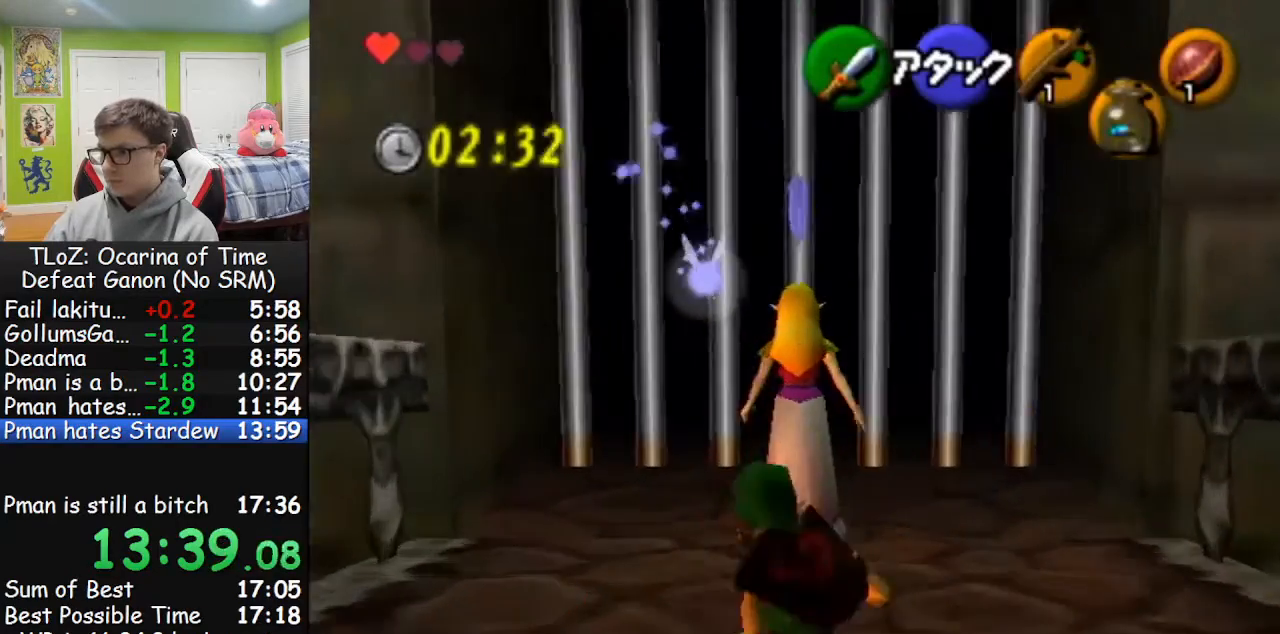
{"buttons": [], "left_stick": "up", "right_stick": "center", "events": [[200, "A", "up"]]}
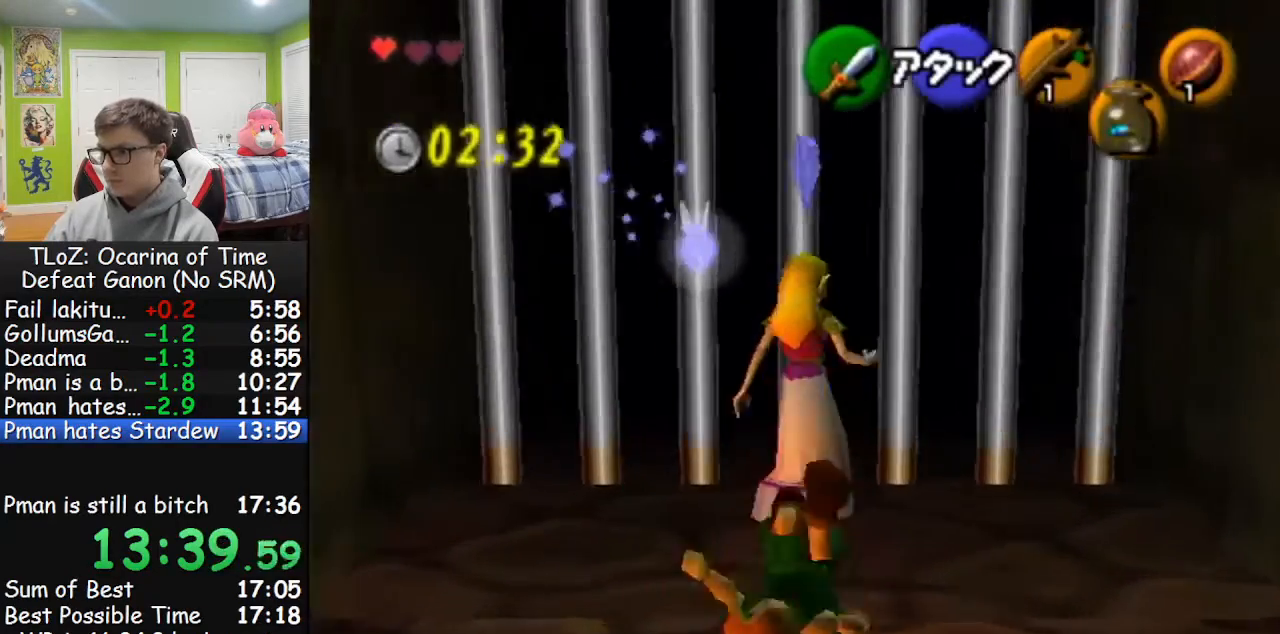
{"buttons": [], "left_stick": "center", "right_stick": "center", "events": [[367, "left_stick", "center"]]}
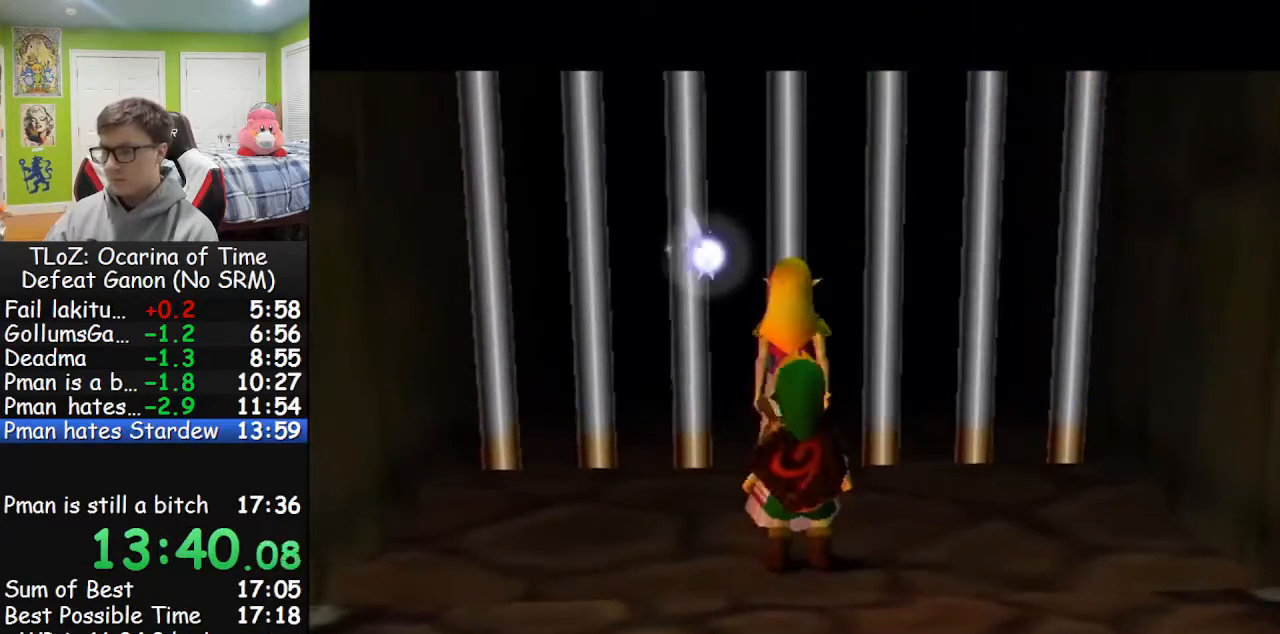
{"buttons": [], "left_stick": "center", "right_stick": "center", "events": []}
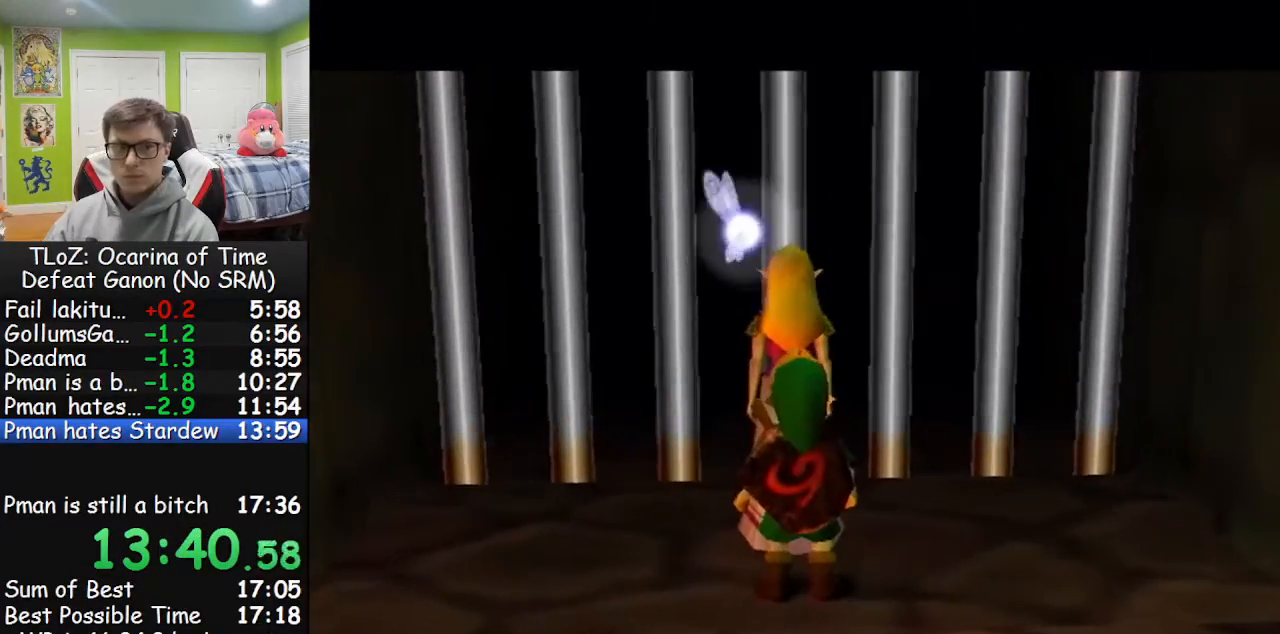
{"buttons": [], "left_stick": "center", "right_stick": "center", "events": []}
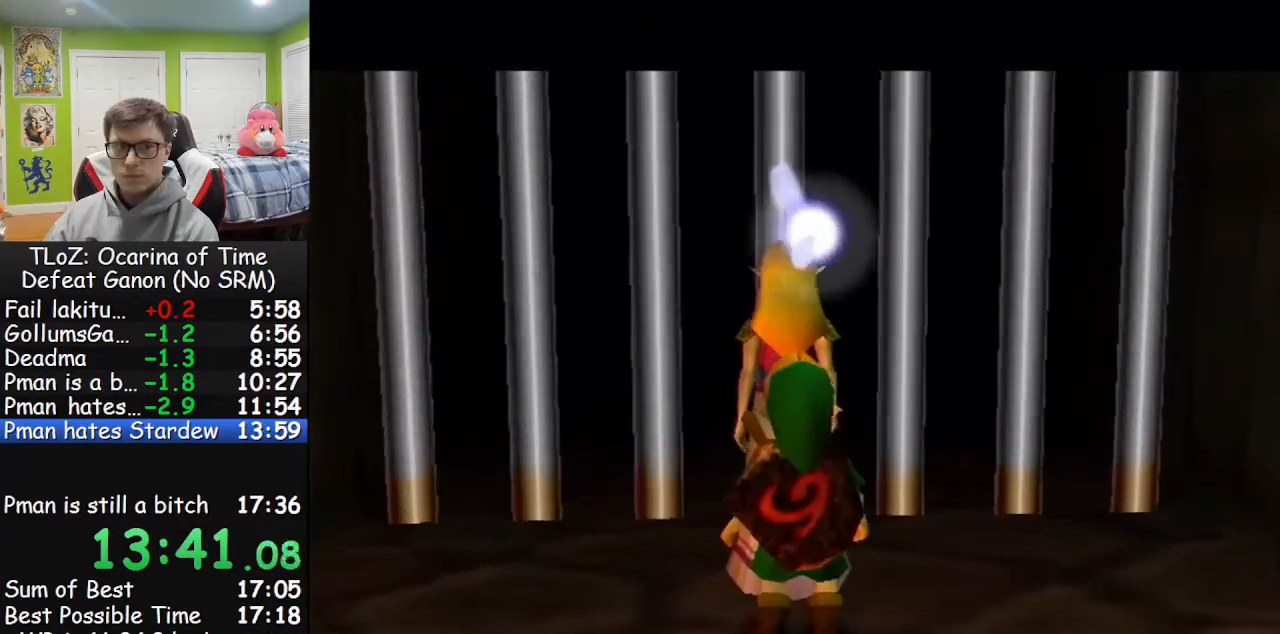
{"buttons": [], "left_stick": "center", "right_stick": "center", "events": []}
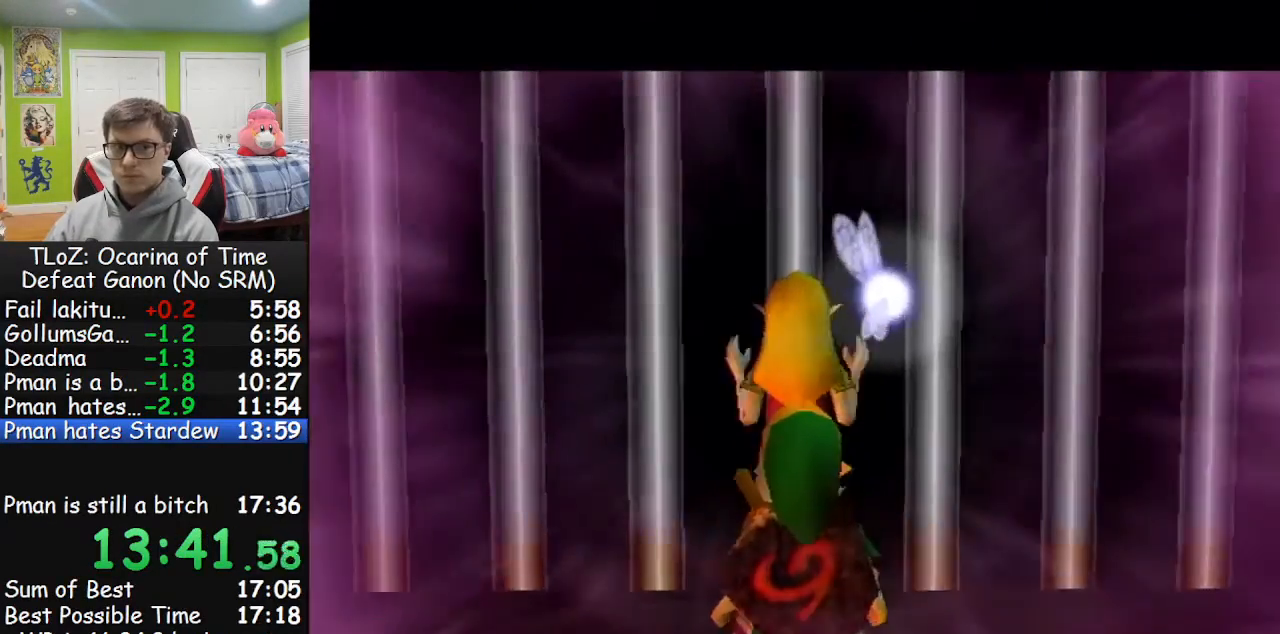
{"buttons": [], "left_stick": "center", "right_stick": "center", "events": []}
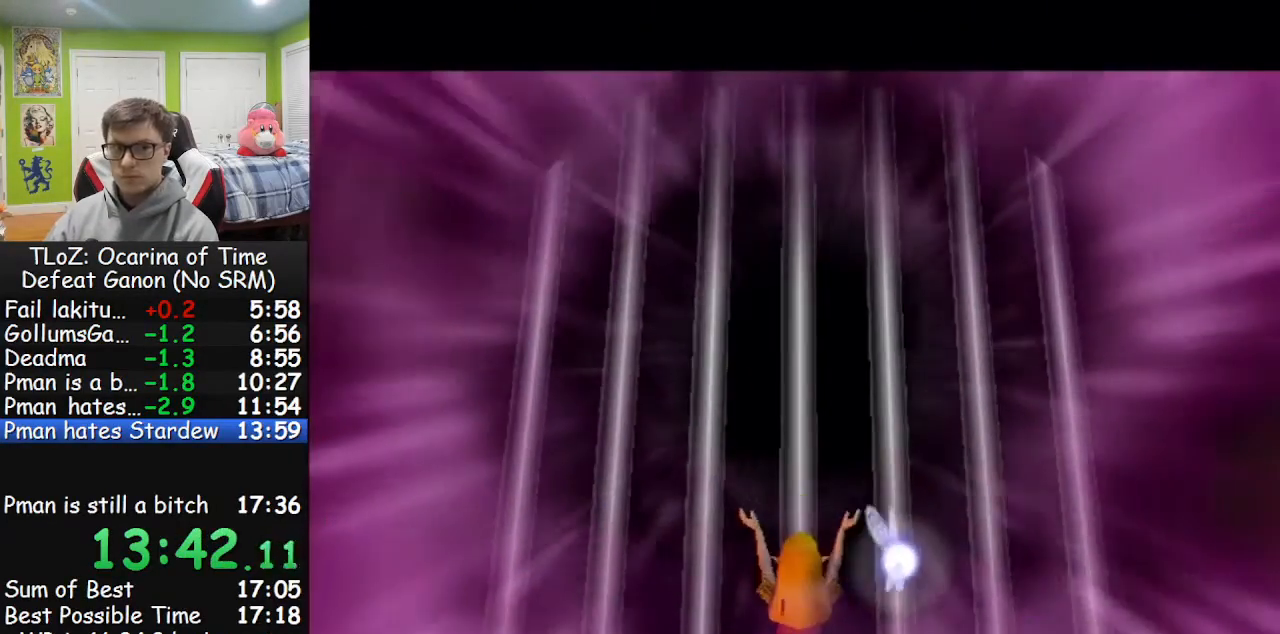
{"buttons": [], "left_stick": "center", "right_stick": "center", "events": []}
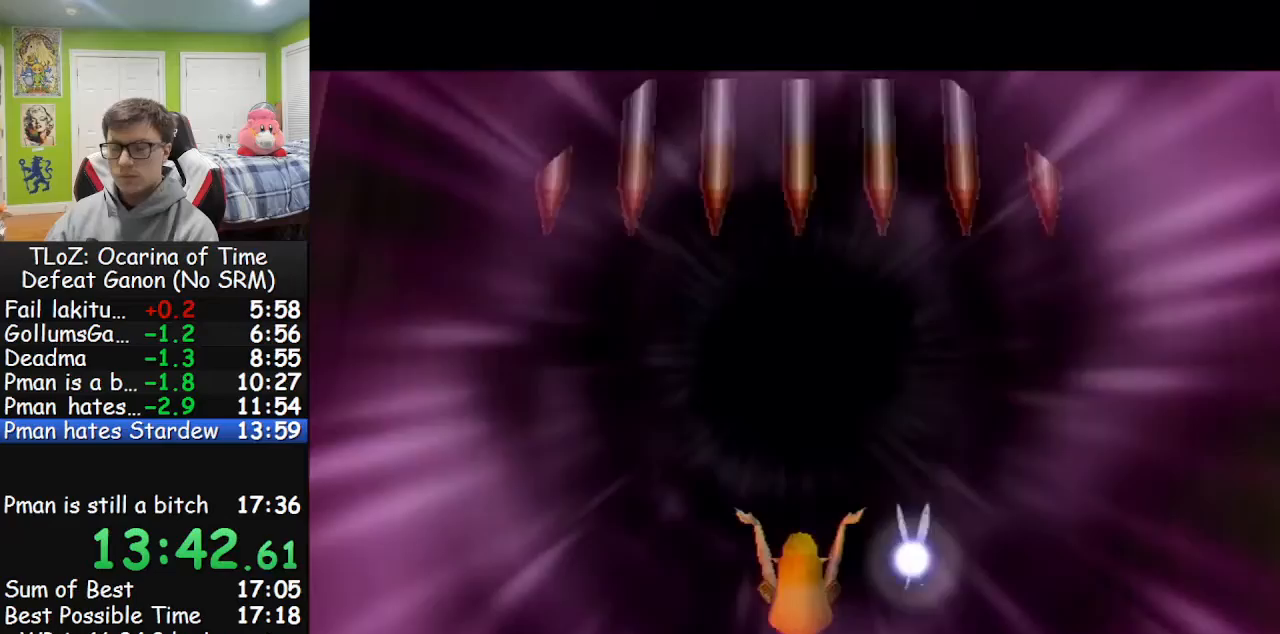
{"buttons": [], "left_stick": "center", "right_stick": "center", "events": []}
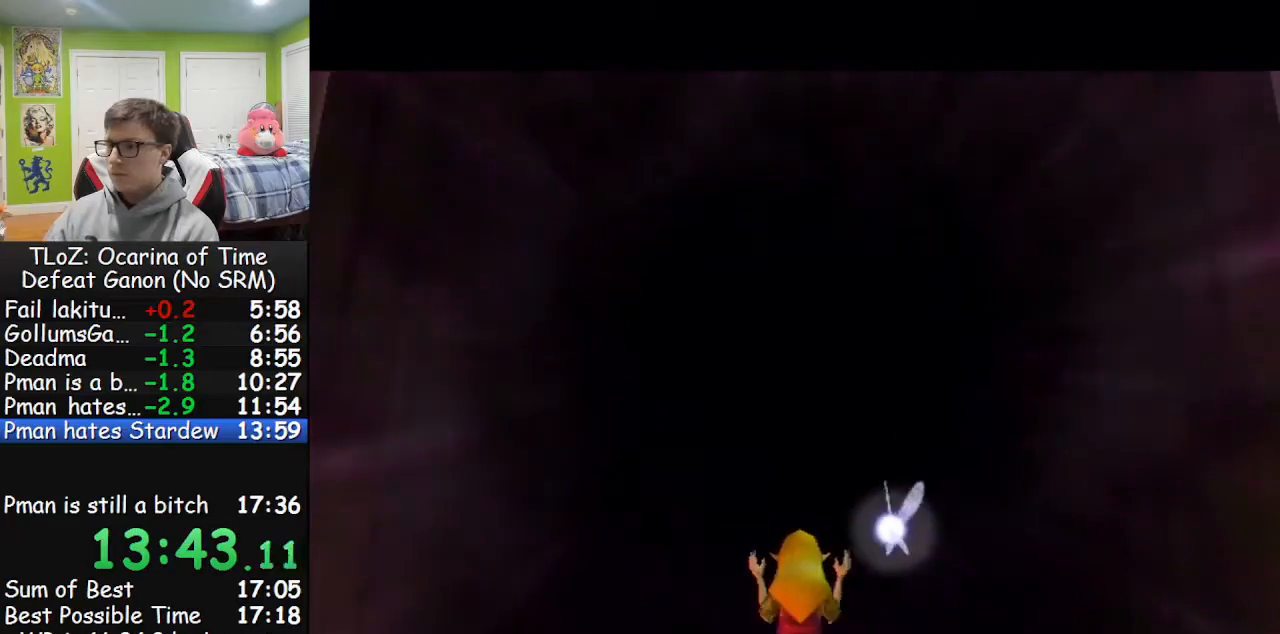
{"buttons": [], "left_stick": "center", "right_stick": "center", "events": []}